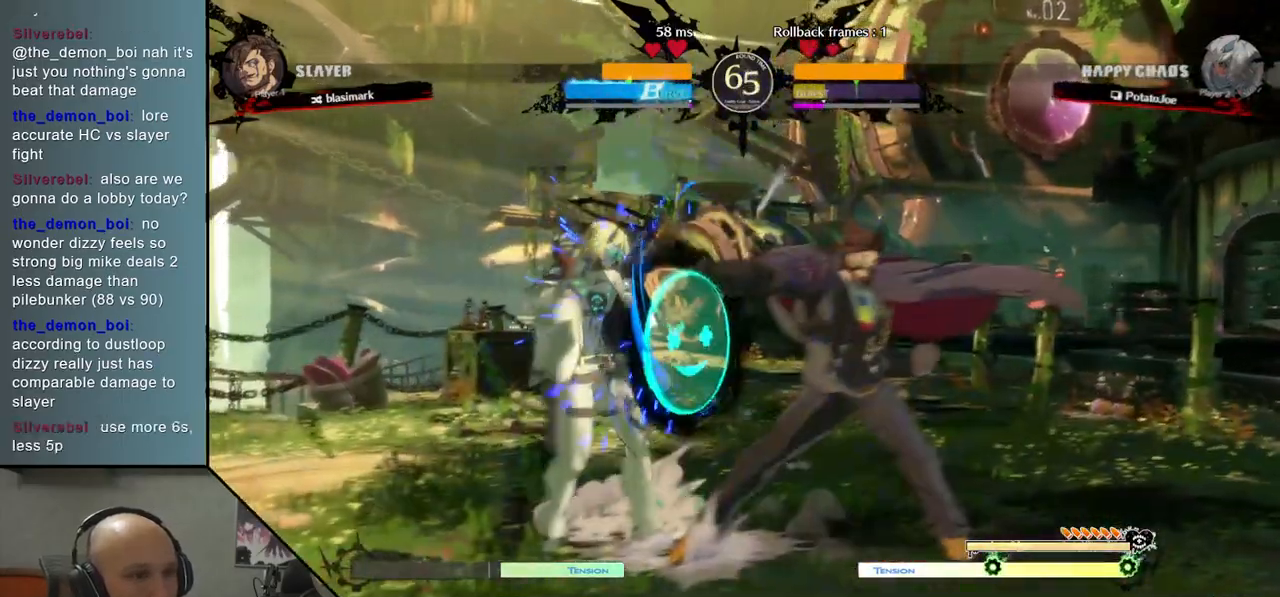
Gameplay with a controller (arcade stick); each line is a JSON object with the inputs held at the frame after it. "events" lists button and stick changes between this image and that frame as [ms after this image, input, new state], when the widget could be followed in between. Not read: L3 R3 other_buttons.
{"buttons": [], "left_stick": "left", "events": []}
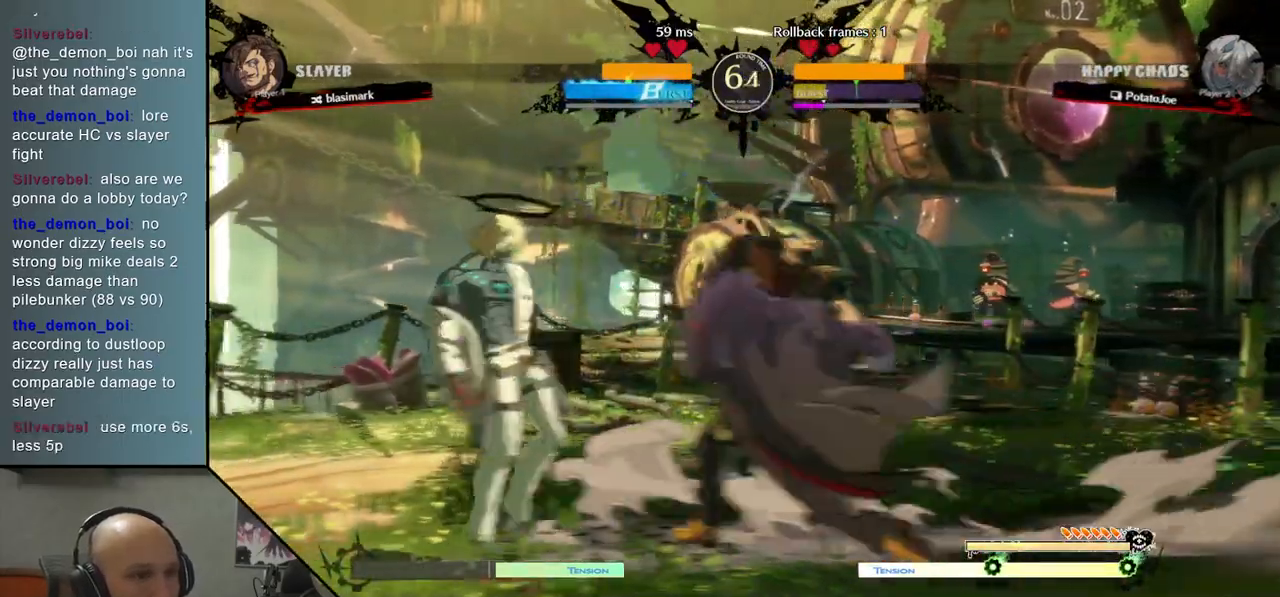
{"buttons": [], "left_stick": "right", "events": [[383, "left_stick", "right"]]}
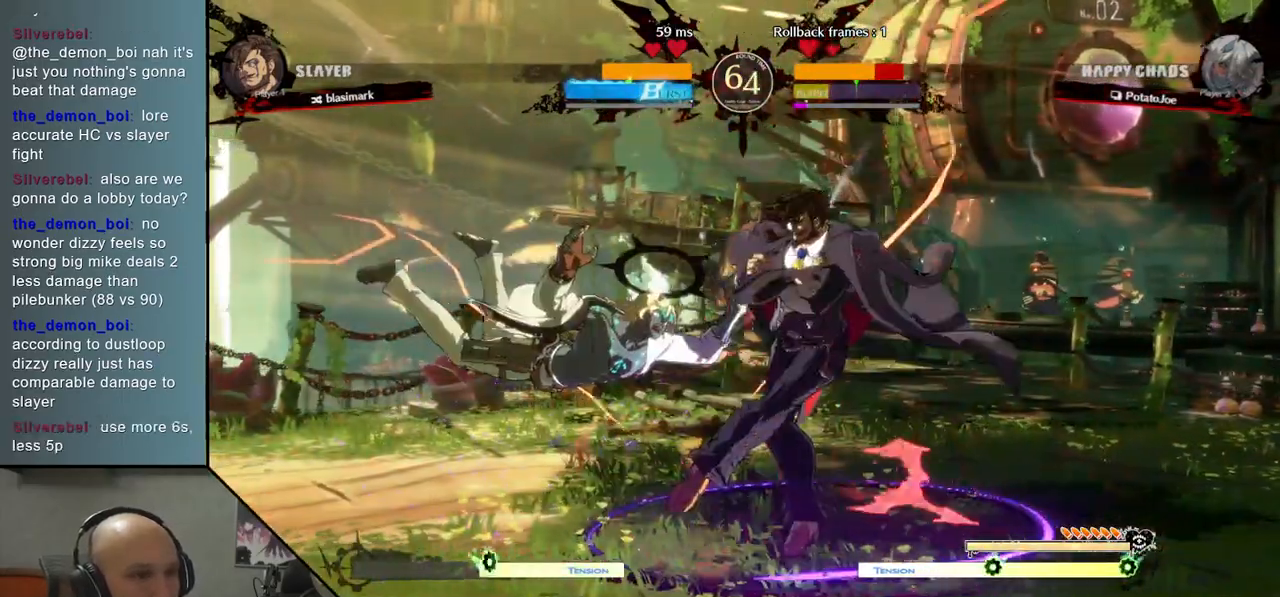
{"buttons": [], "left_stick": "left", "events": [[50, "left_stick", "left"]]}
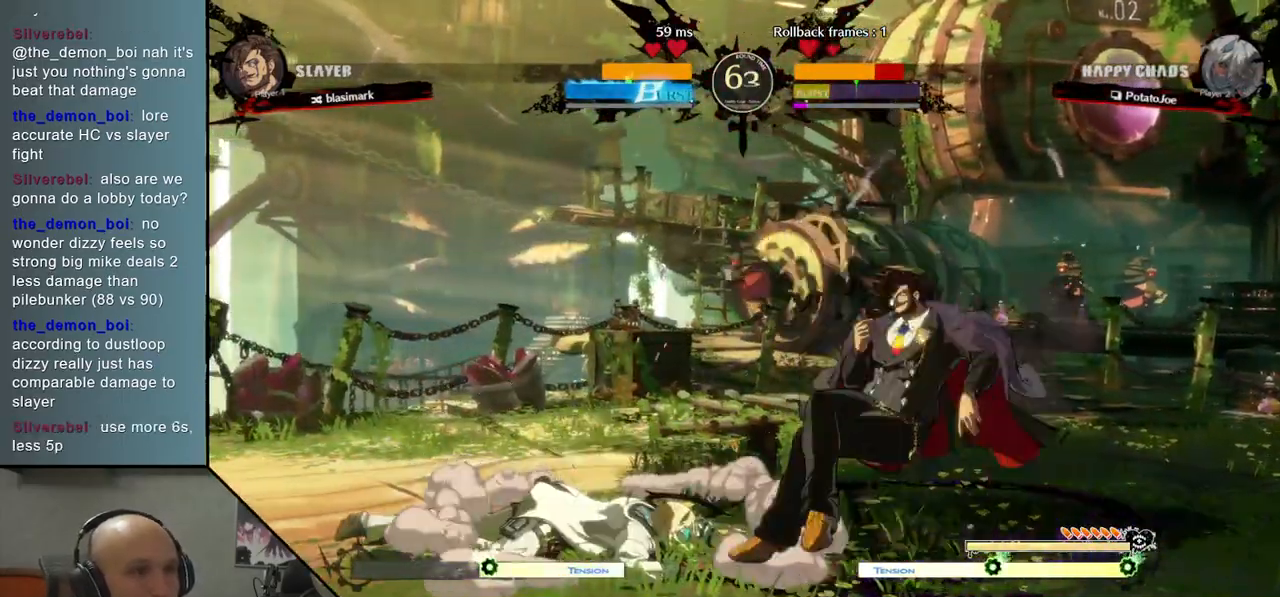
{"buttons": [], "left_stick": "down-left", "events": [[133, "left_stick", "down-left"]]}
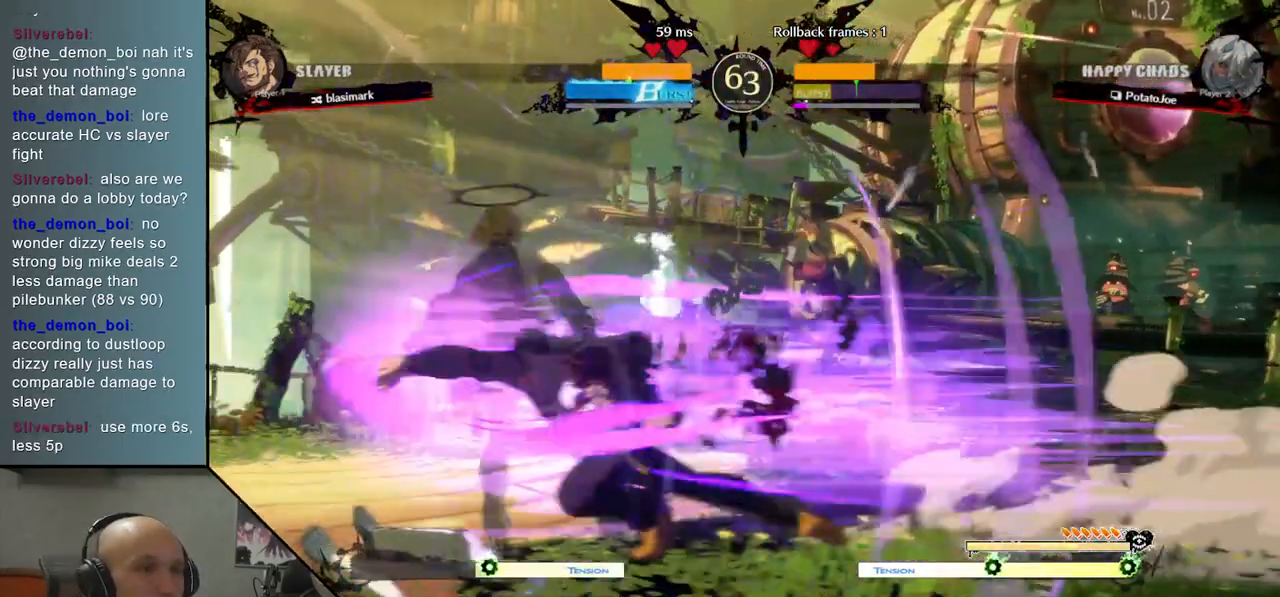
{"buttons": [], "left_stick": "down-left", "events": []}
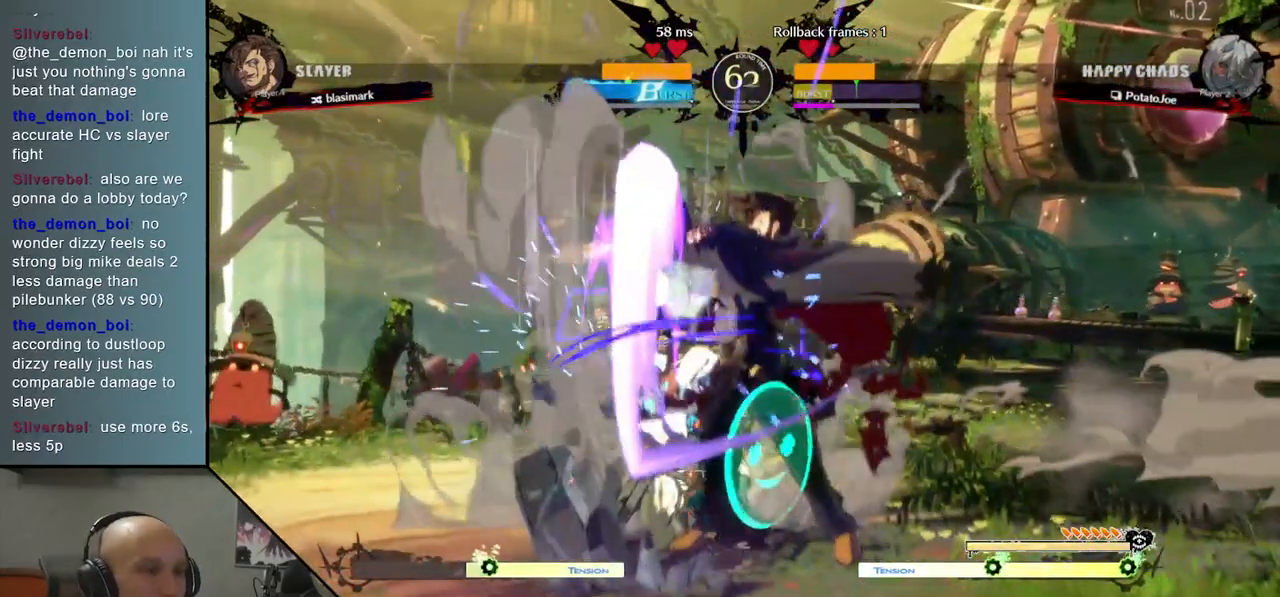
{"buttons": [], "left_stick": "down-left", "events": []}
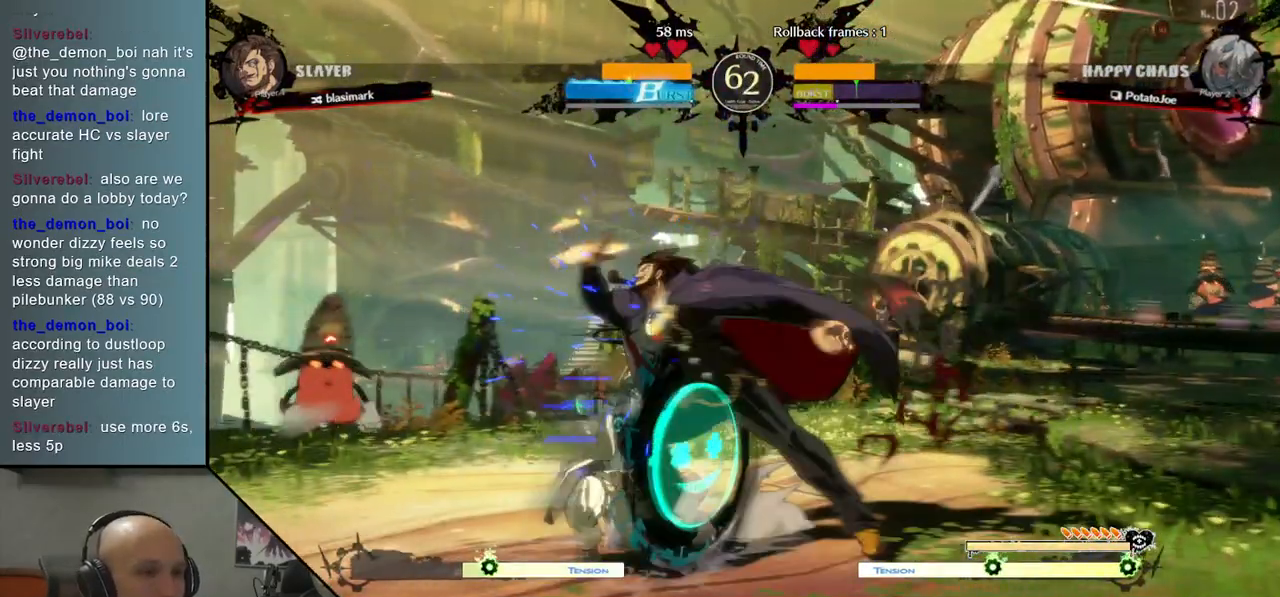
{"buttons": [], "left_stick": "left", "events": [[167, "left_stick", "left"]]}
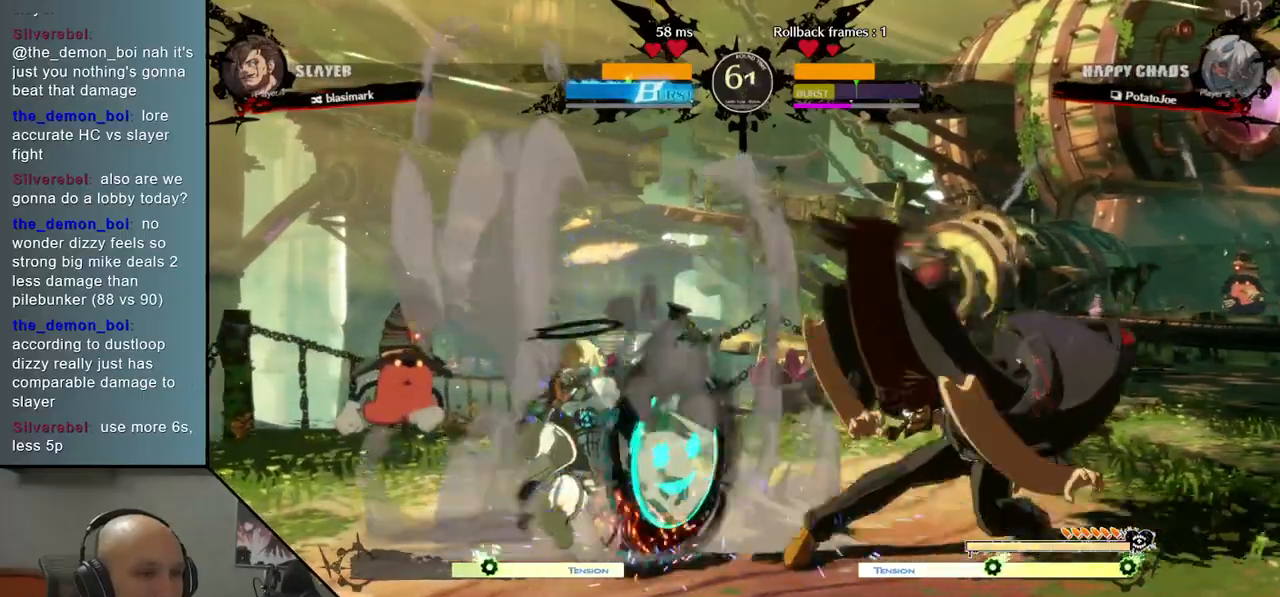
{"buttons": [], "left_stick": "left", "events": []}
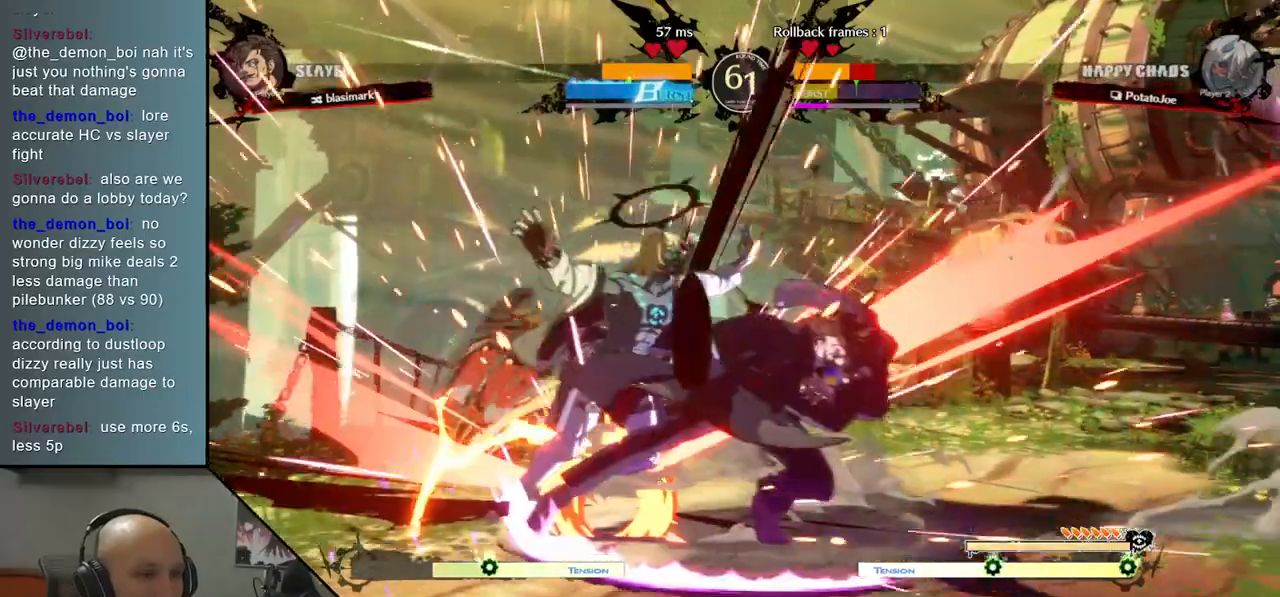
{"buttons": [], "left_stick": "center", "events": [[350, "left_stick", "right"], [500, "left_stick", "center"]]}
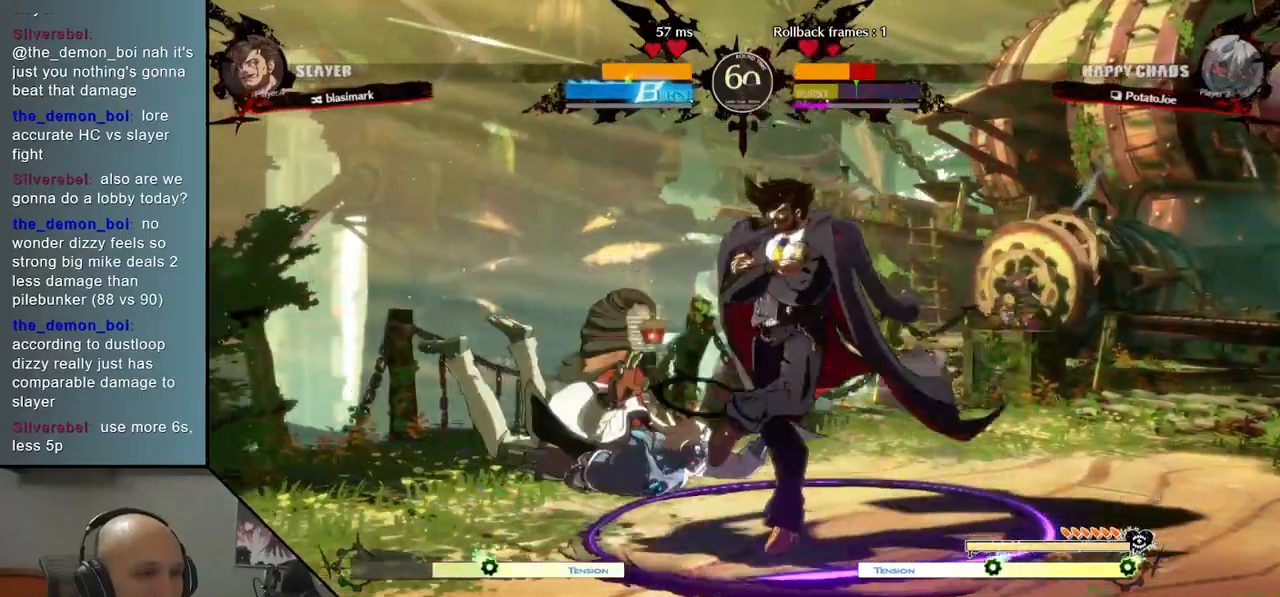
{"buttons": [], "left_stick": "down-left", "events": [[33, "left_stick", "down-left"]]}
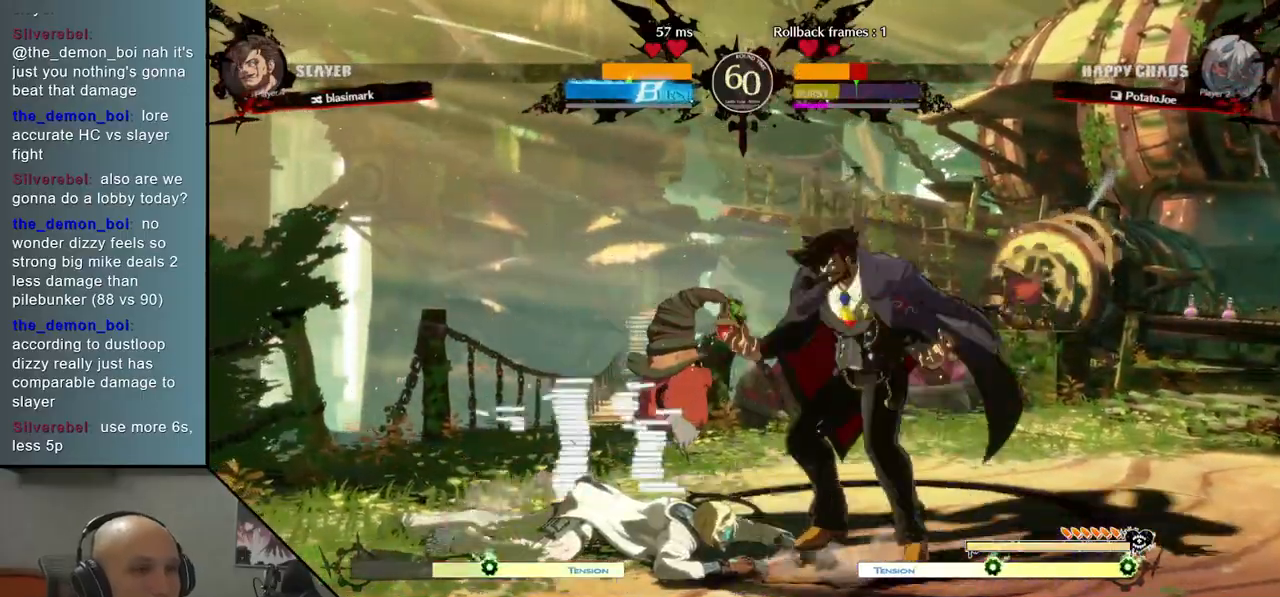
{"buttons": [], "left_stick": "left", "events": [[367, "left_stick", "left"]]}
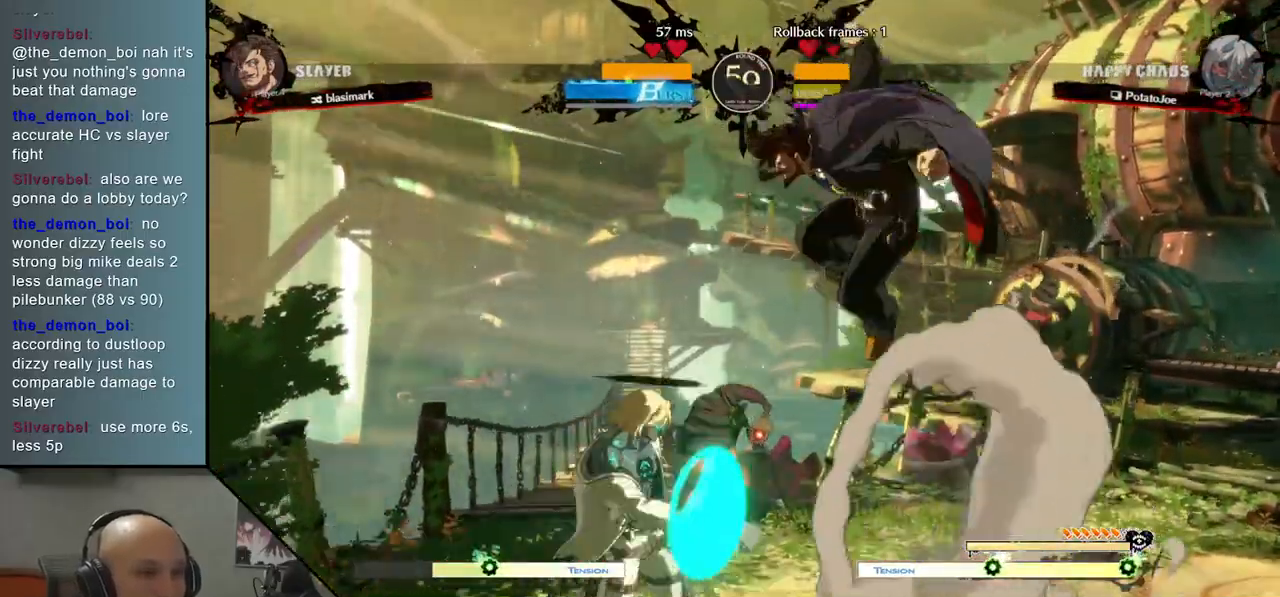
{"buttons": [], "left_stick": "left", "events": []}
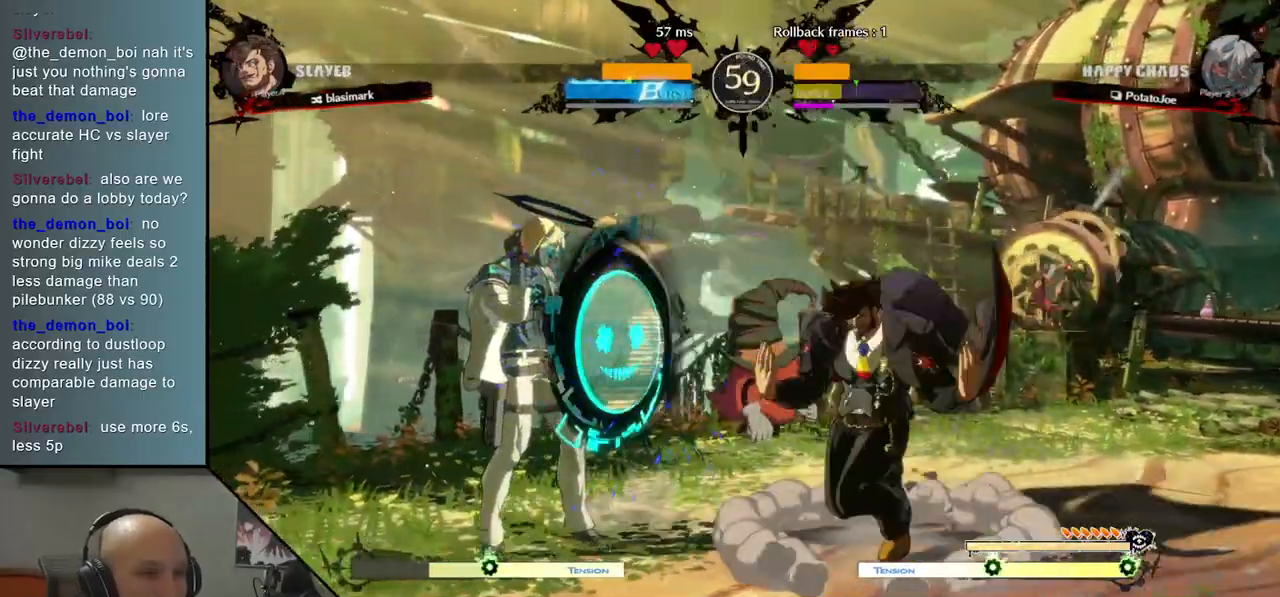
{"buttons": [], "left_stick": "left", "events": [[17, "CIRCLE", "down"], [17, "L2", "down"], [17, "R2", "down"], [183, "R2", "up"], [200, "CIRCLE", "up"], [200, "L2", "up"]]}
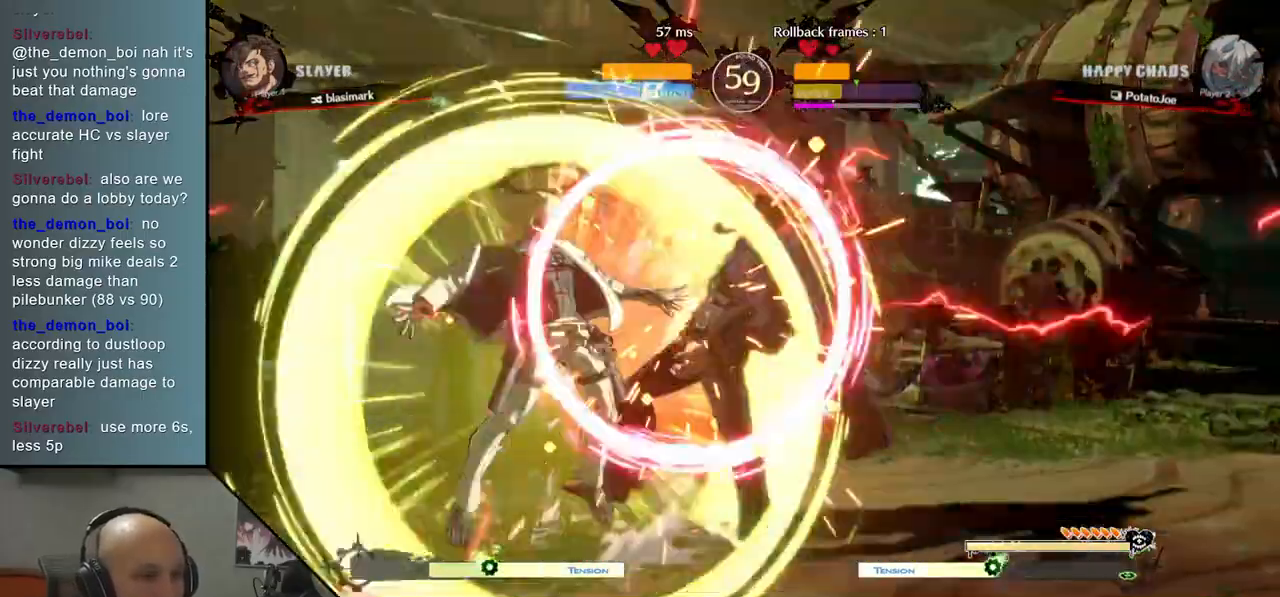
{"buttons": [], "left_stick": "down", "events": [[133, "left_stick", "center"], [250, "SQUARE", "down"], [250, "left_stick", "down"], [300, "SQUARE", "up"], [383, "SQUARE", "down"], [433, "SQUARE", "up"]]}
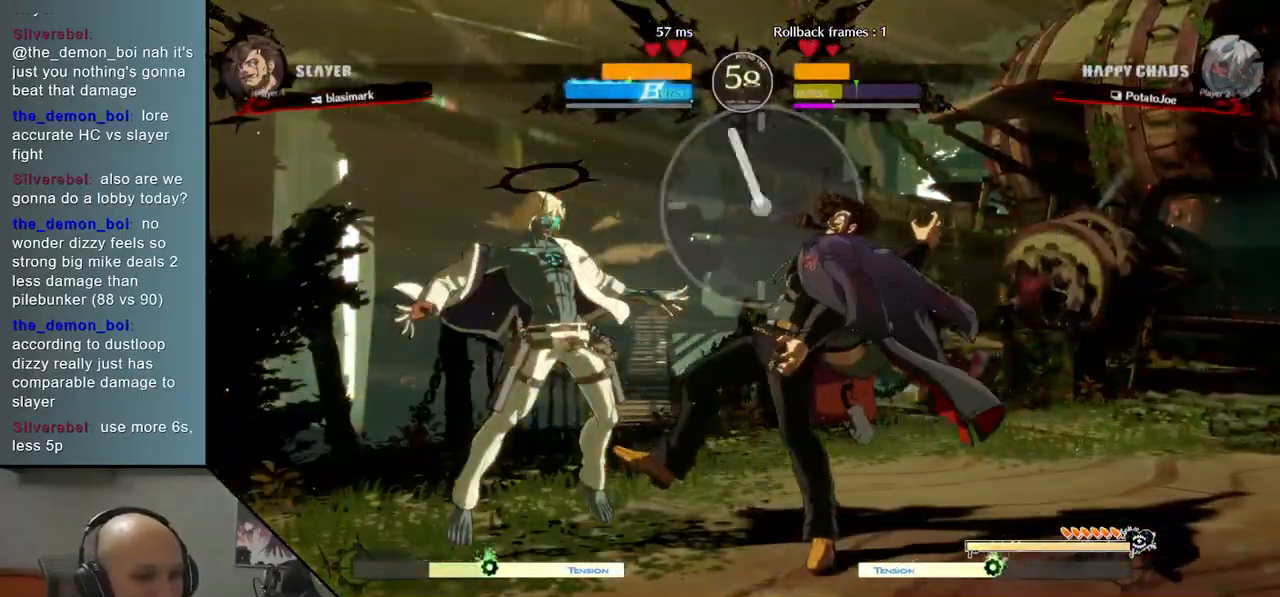
{"buttons": [], "left_stick": "down", "events": [[17, "SQUARE", "down"], [67, "SQUARE", "up"], [150, "SQUARE", "down"], [250, "SQUARE", "up"], [317, "SQUARE", "down"], [400, "SQUARE", "up"]]}
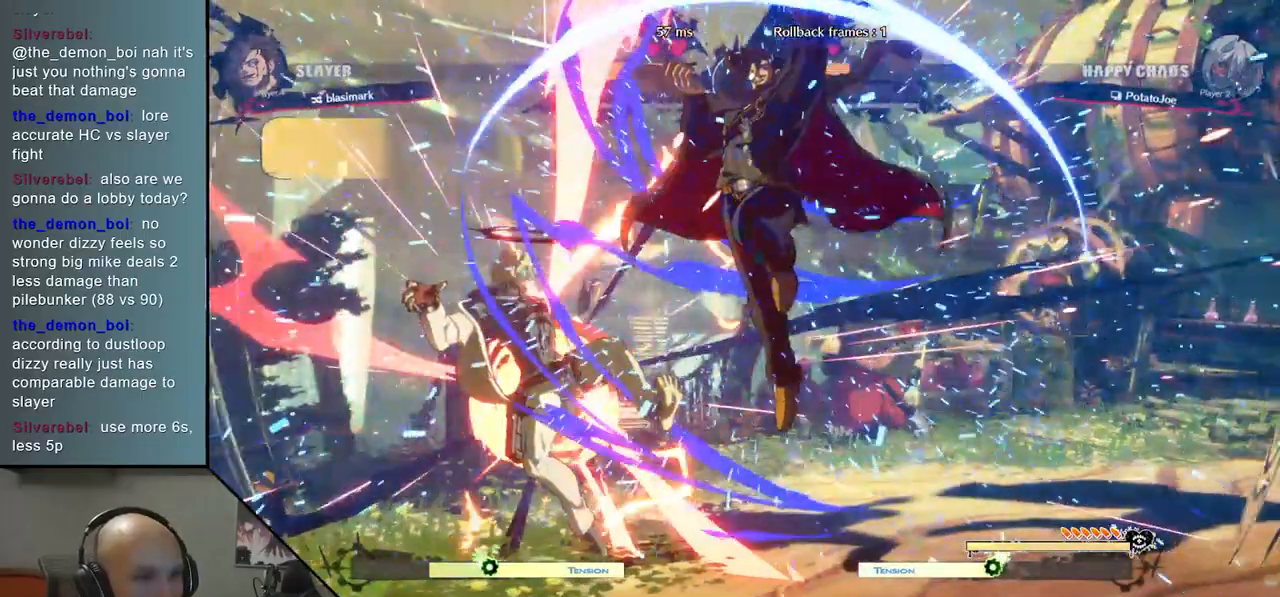
{"buttons": [], "left_stick": "left", "events": [[100, "left_stick", "left"]]}
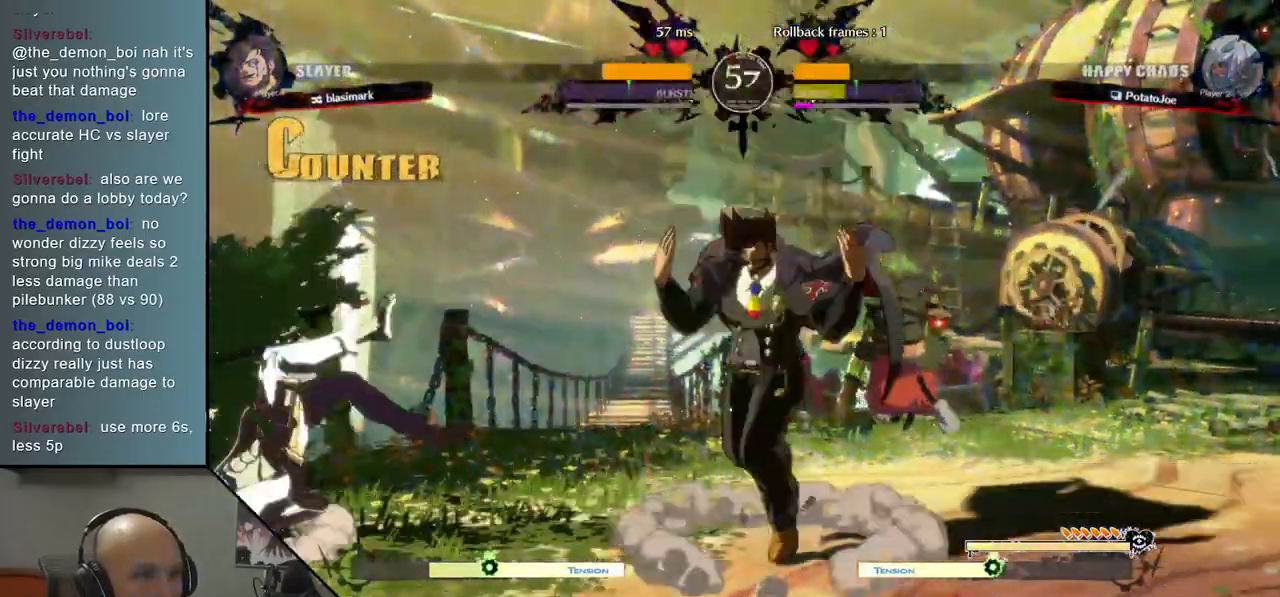
{"buttons": [], "left_stick": "up", "events": [[450, "left_stick", "up"]]}
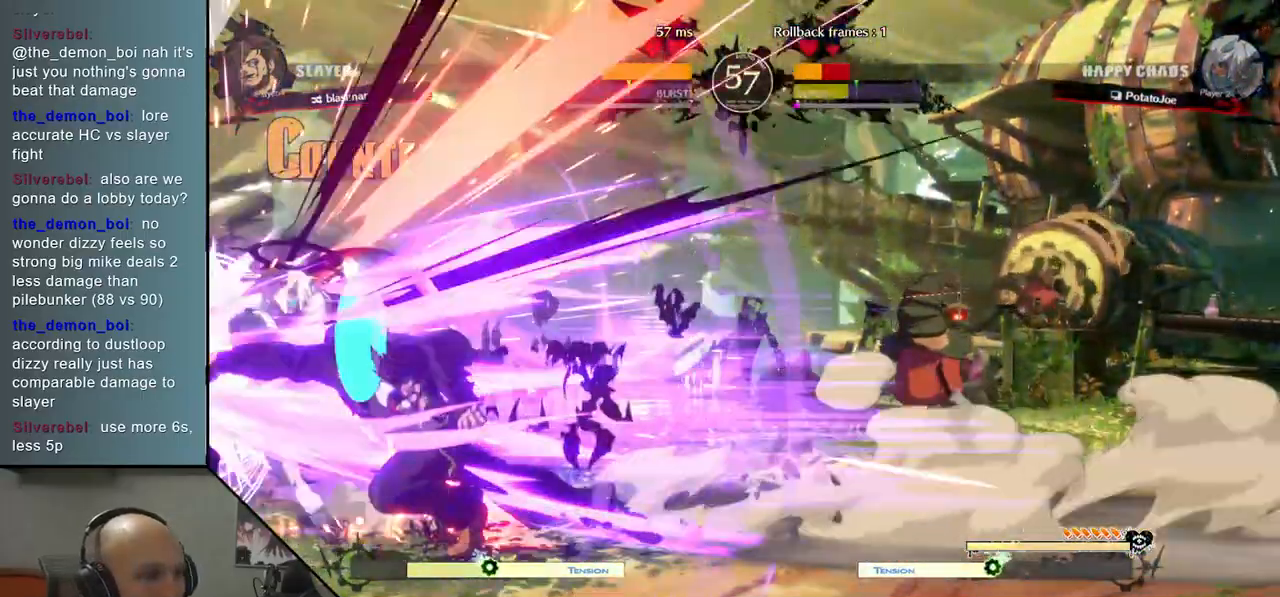
{"buttons": [], "left_stick": "down-left", "events": [[50, "left_stick", "left"], [117, "left_stick", "down-left"]]}
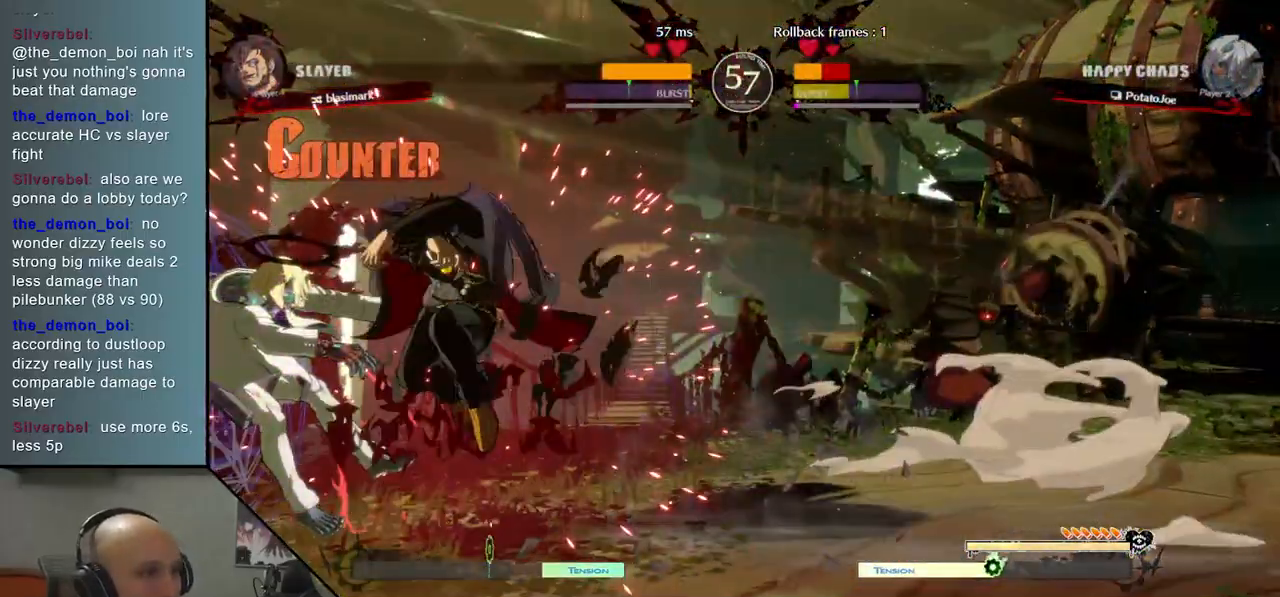
{"buttons": [], "left_stick": "left", "events": [[500, "left_stick", "left"]]}